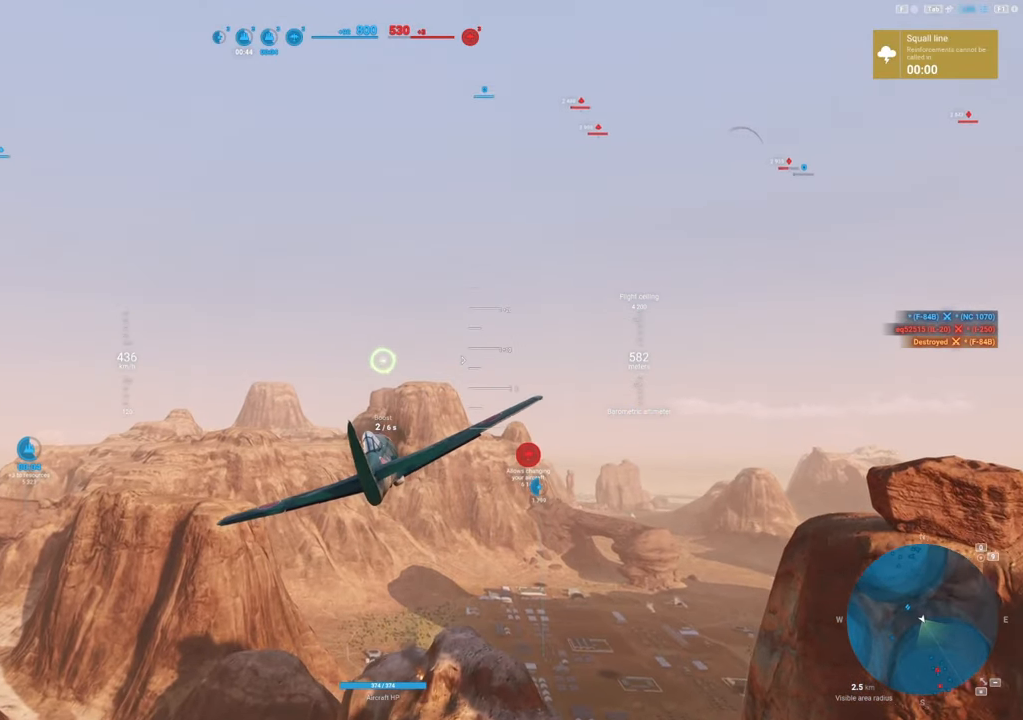
Gameplay with keyboard and mouse; each line is a JSON object with the keys and mouse buttons held at the frame after it. "events" lists presses ("down") and releases ("up") of "1", "2", "3", "4", "5", "a", "alt", "c", "caps_lock", "ctrl", "d", "e", "f", "g", "q", "r", "s", "shift", "space", "t", "tab", "v", "w", "x", "z", "mouse_left", "mouse_wheel" and "mouse_right" between this image and that frame as [ms after this image, input, new state], when the widget could be followed in between. "mouse_left", "mouse_wheel", "mouse_right" = the "left", "wheel", "right" buttons of the "mouse" list. No other keys are recorded. "wheel" means that the mouse wheel is clicked or scrolled. "mouse_move" is the direction in which the mouse moves at that frame (one of eight, or "still"), when it could be read.
{"keys": [], "mouse": [], "mouse_move": "still", "events": []}
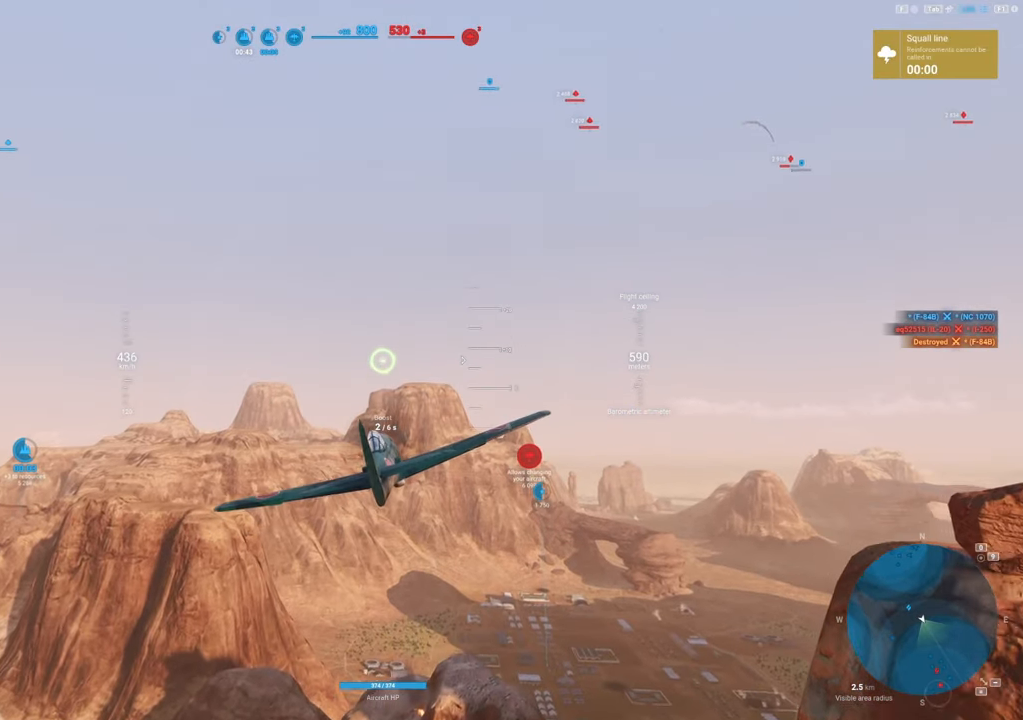
{"keys": [], "mouse": [], "mouse_move": "still", "events": []}
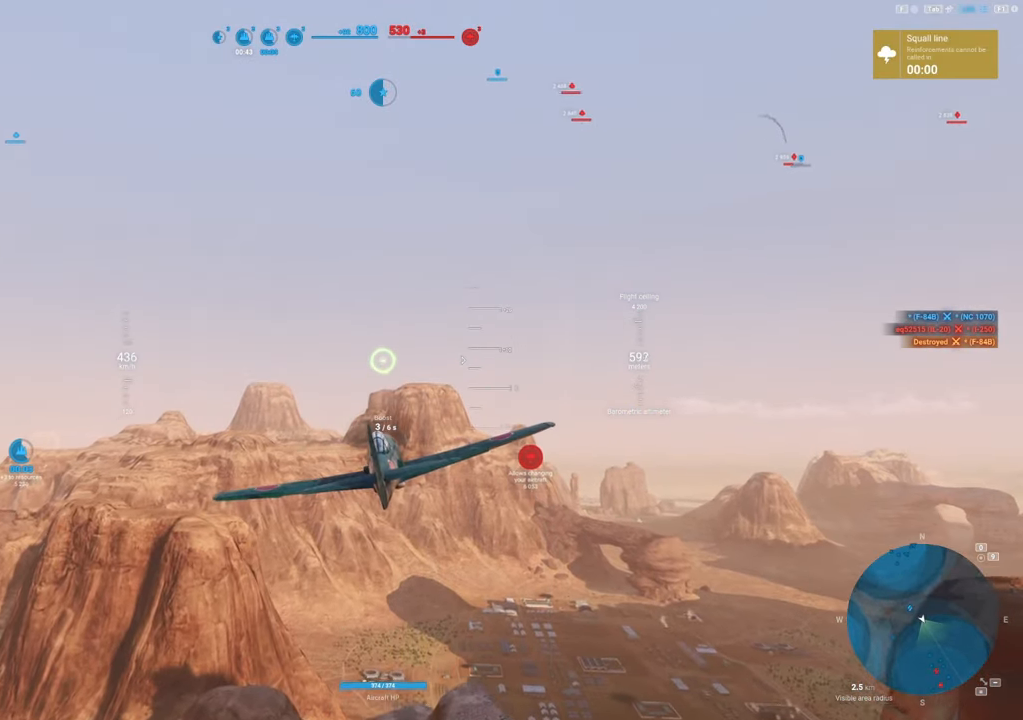
{"keys": [], "mouse": [], "mouse_move": "still", "events": []}
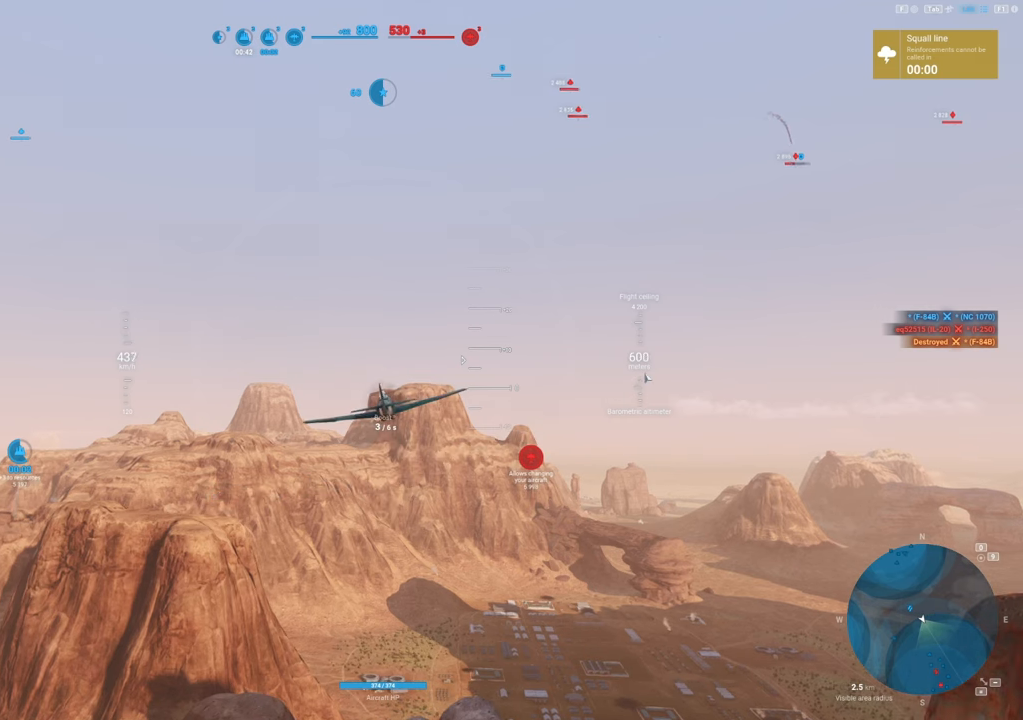
{"keys": [], "mouse": [], "mouse_move": "still", "events": []}
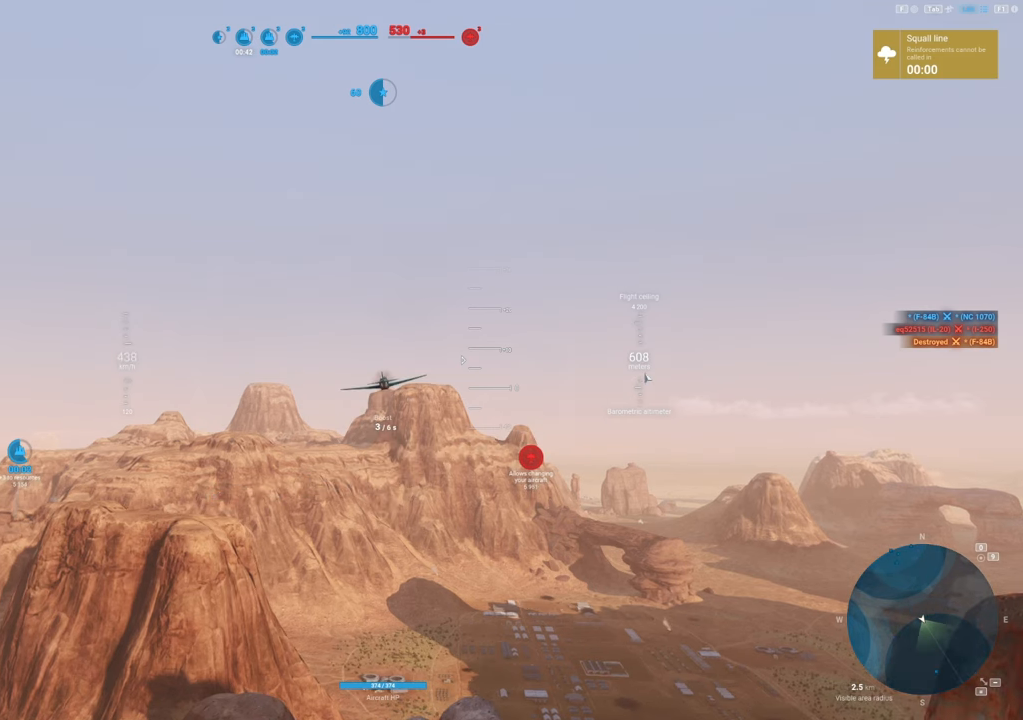
{"keys": [], "mouse": [], "mouse_move": "still", "events": []}
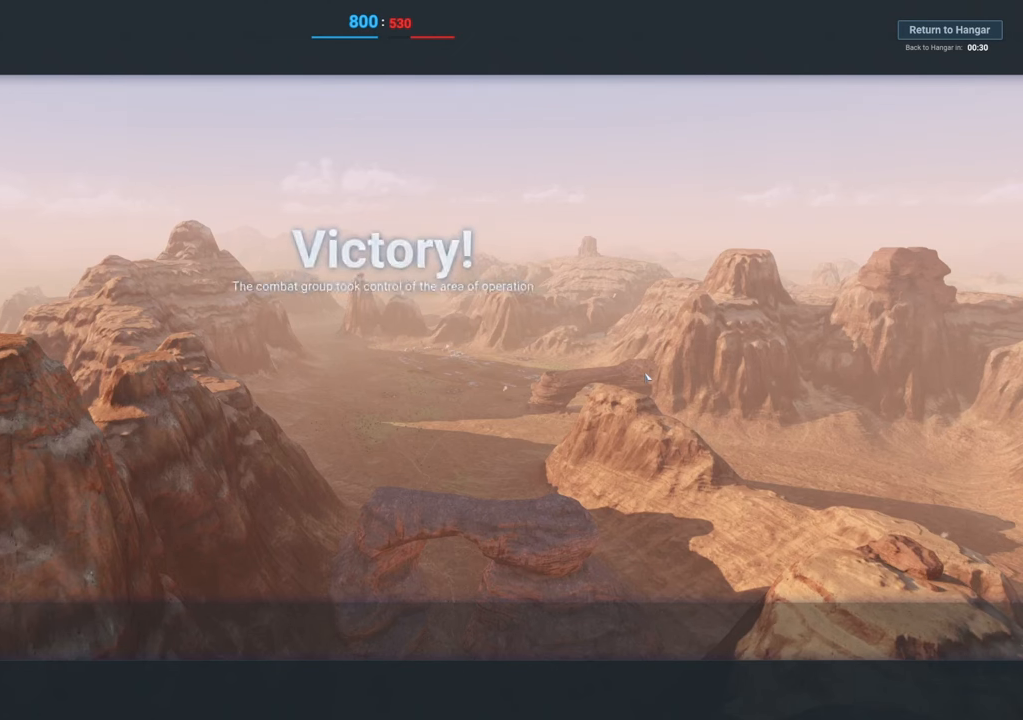
{"keys": [], "mouse": [], "mouse_move": "still", "events": []}
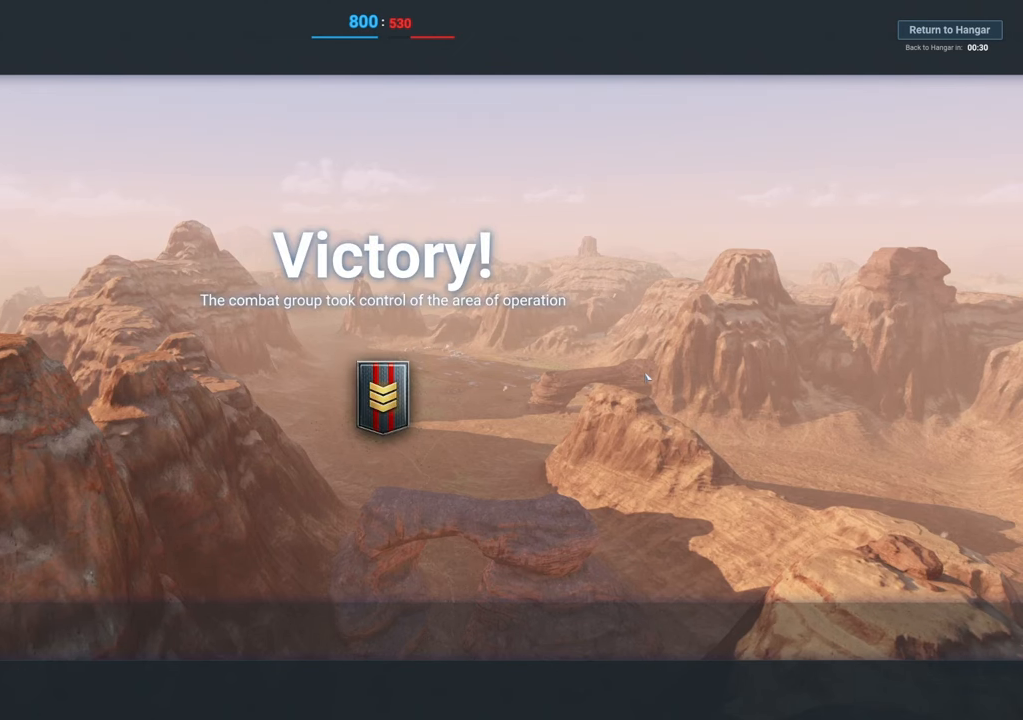
{"keys": [], "mouse": [], "mouse_move": "still", "events": []}
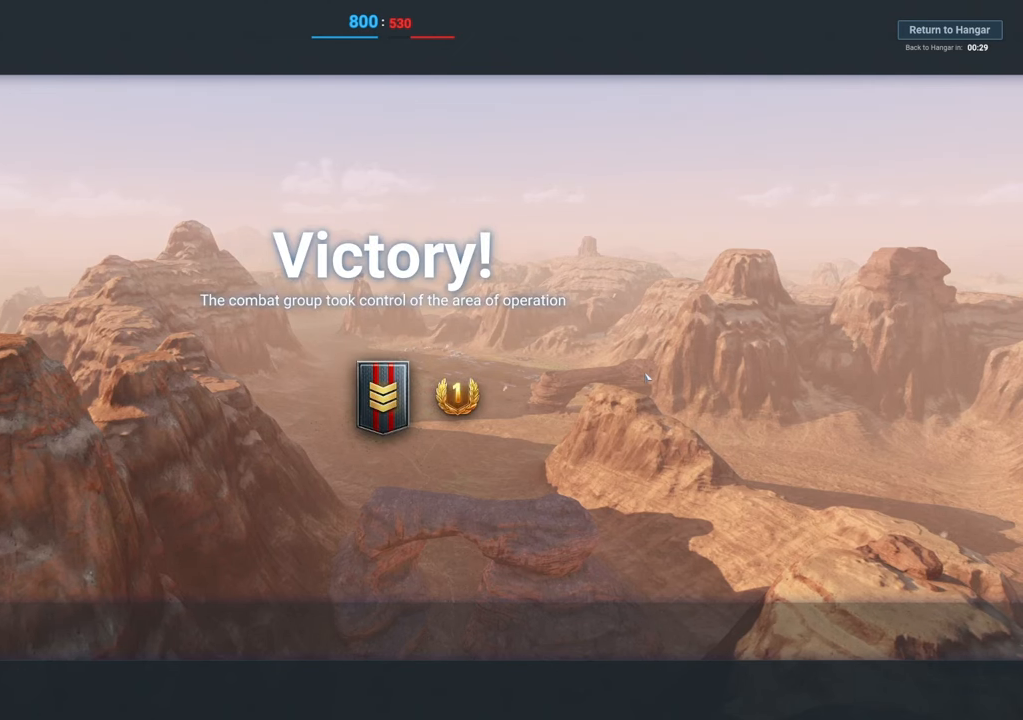
{"keys": [], "mouse": [], "mouse_move": "still", "events": [[217, "space", "down"], [267, "t", "down"], [317, "space", "up"], [350, "t", "up"]]}
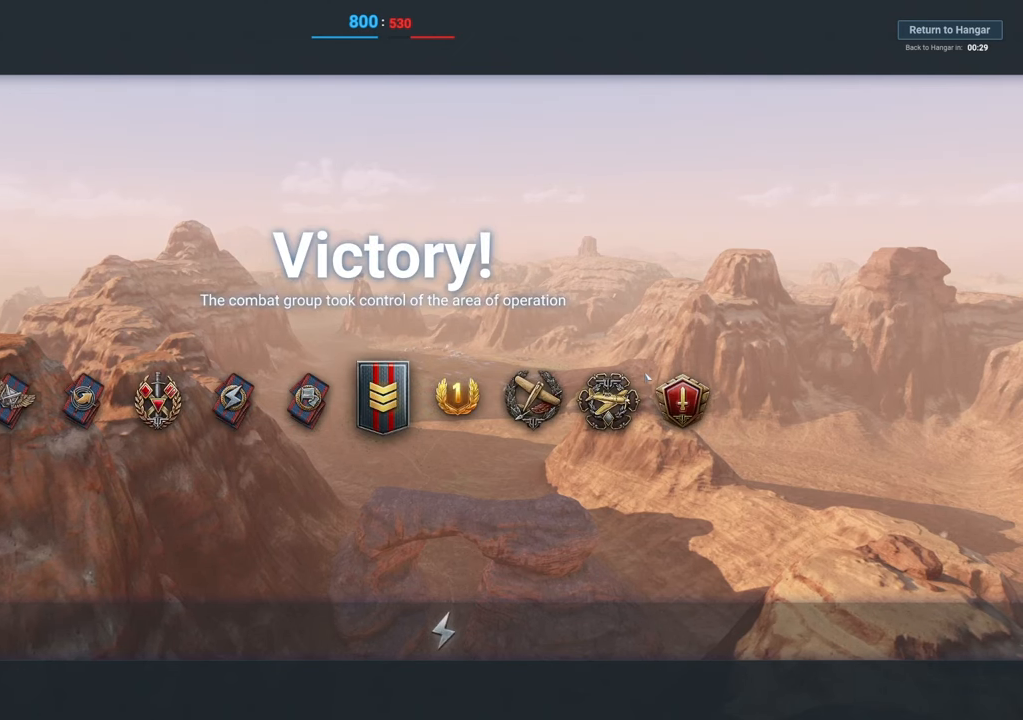
{"keys": [], "mouse": [], "mouse_move": "still", "events": [[134, "z", "down"], [234, "z", "up"]]}
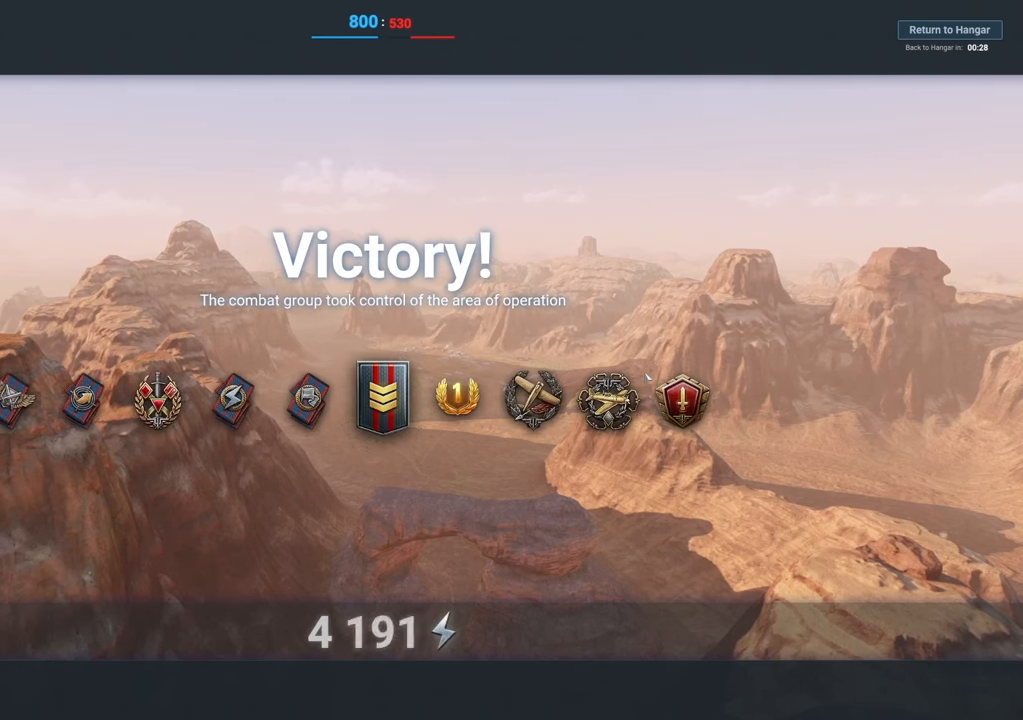
{"keys": [], "mouse": [], "mouse_move": "still", "events": [[17, "1", "down"], [50, "1", "up"]]}
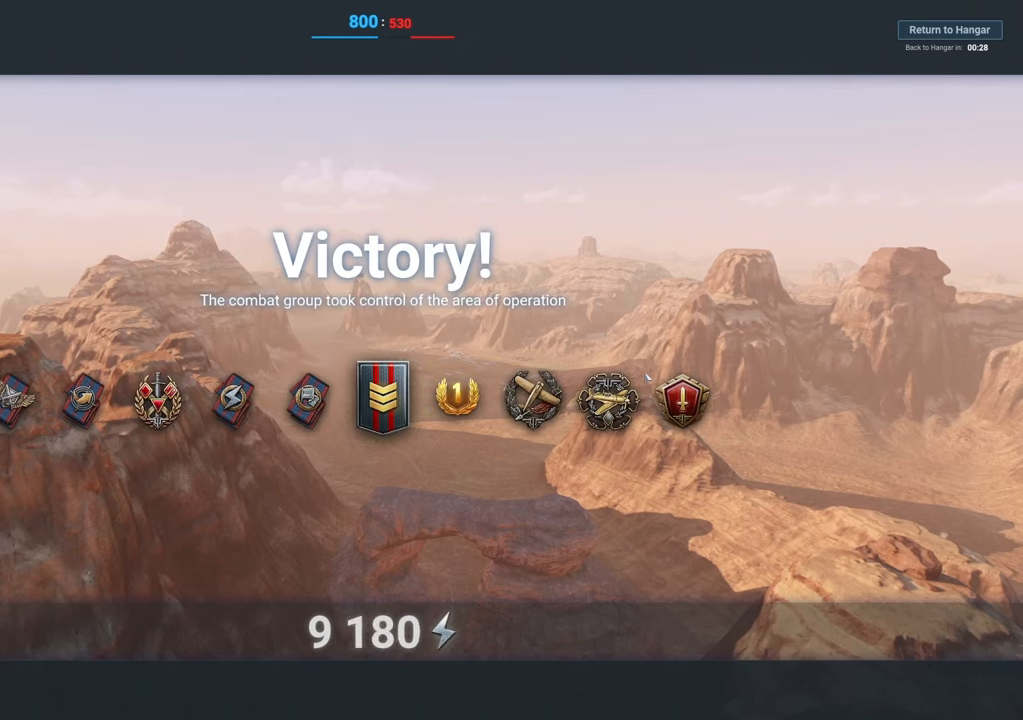
{"keys": [], "mouse": [], "mouse_move": "still", "events": [[134, "x", "down"], [217, "x", "up"], [350, "1", "down"], [500, "1", "up"]]}
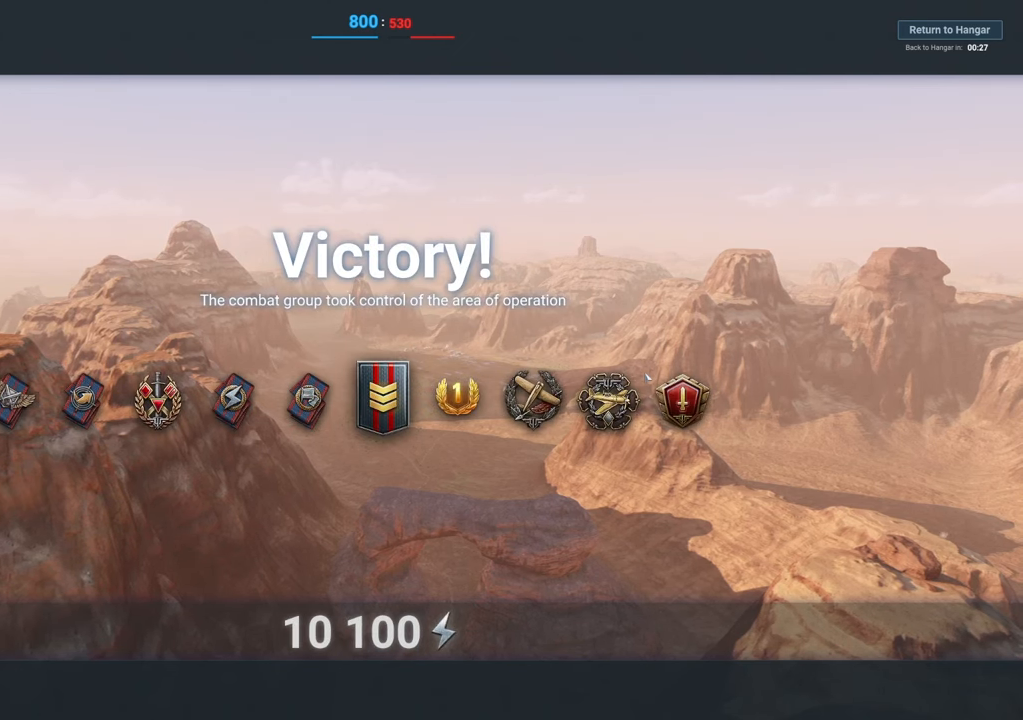
{"keys": ["g"], "mouse": [], "mouse_move": "still", "events": [[50, "space", "down"], [150, "space", "up"], [184, "space", "down"], [234, "space", "up"], [334, "g", "down"], [417, "g", "up"], [467, "g", "down"]]}
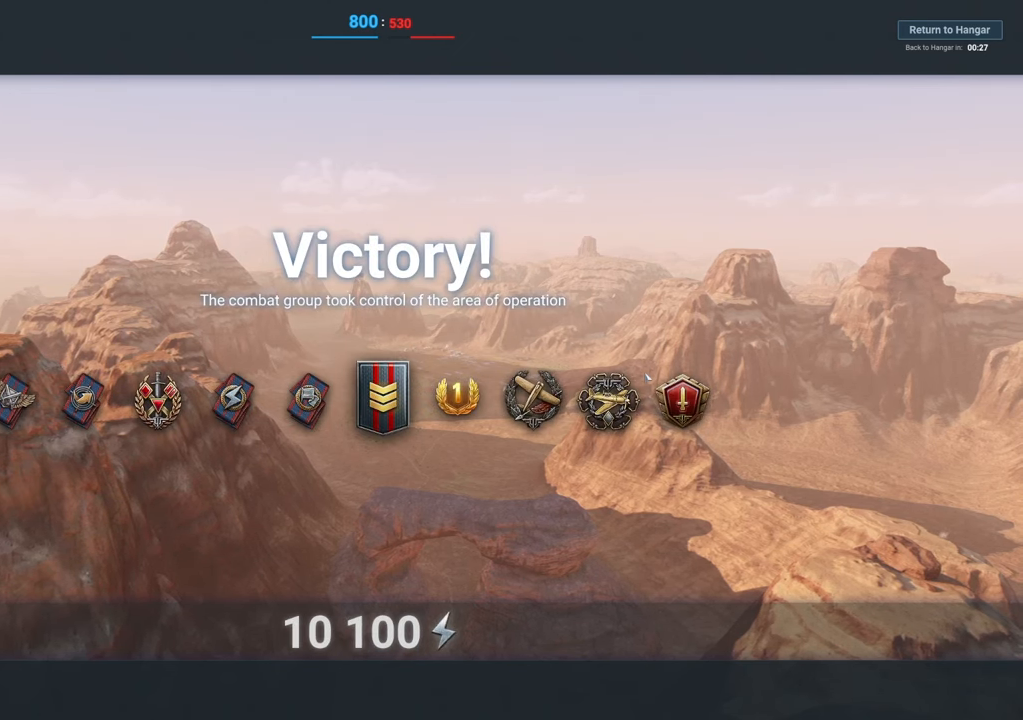
{"keys": [], "mouse": [], "mouse_move": "still", "events": [[67, "g", "up"], [284, "1", "down"], [450, "1", "up"]]}
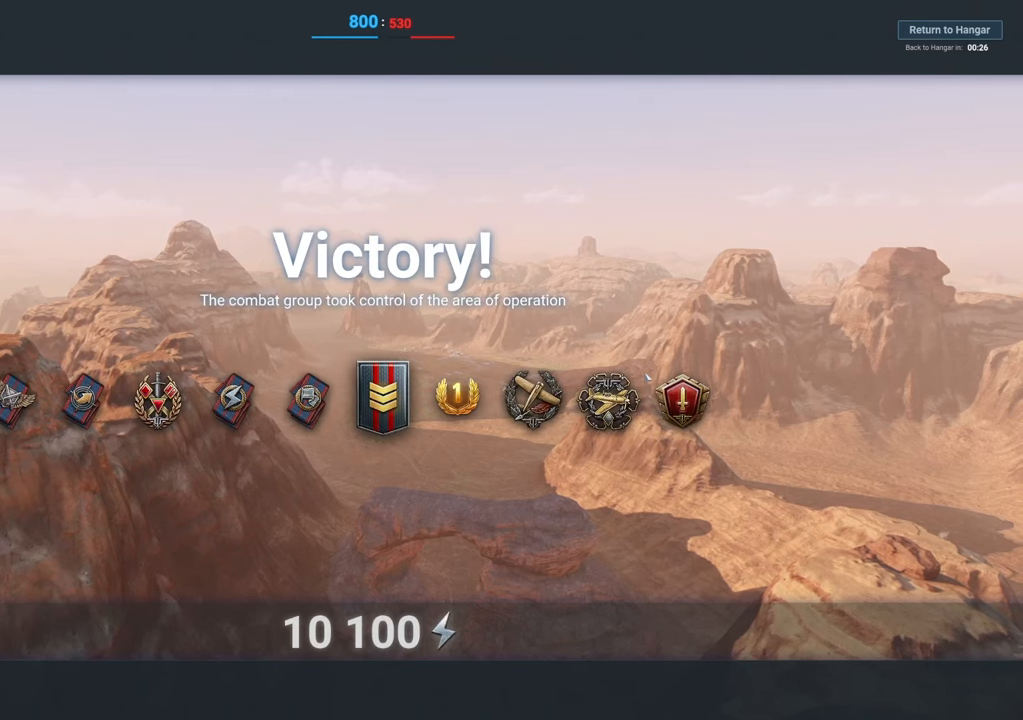
{"keys": [], "mouse": [], "mouse_move": "still", "events": []}
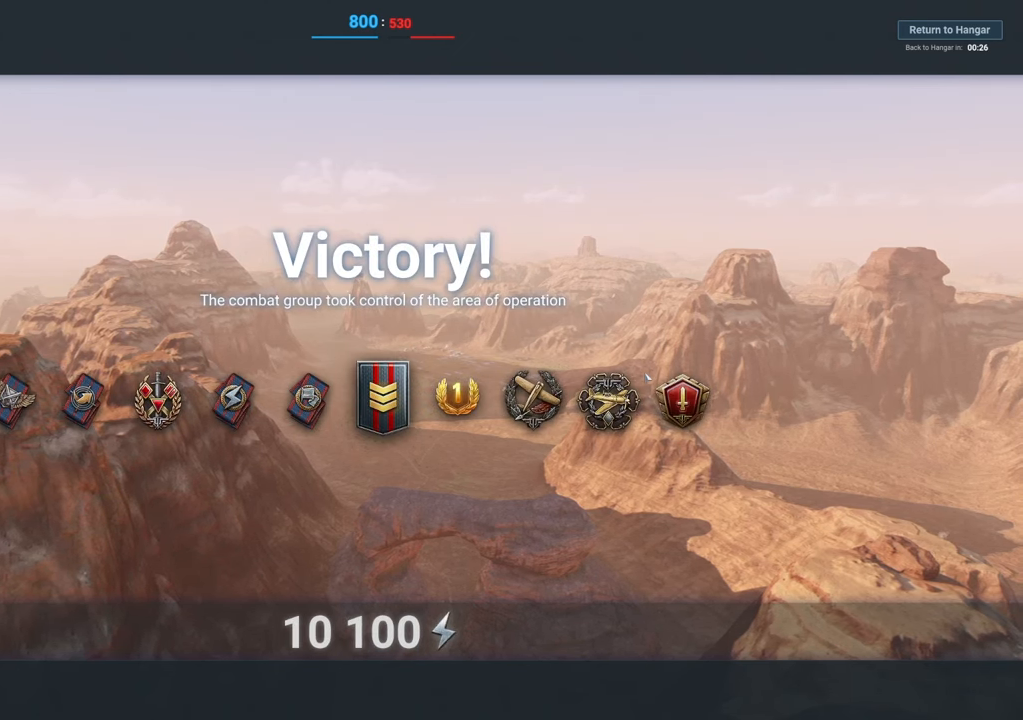
{"keys": [], "mouse": [], "mouse_move": "up-left", "events": []}
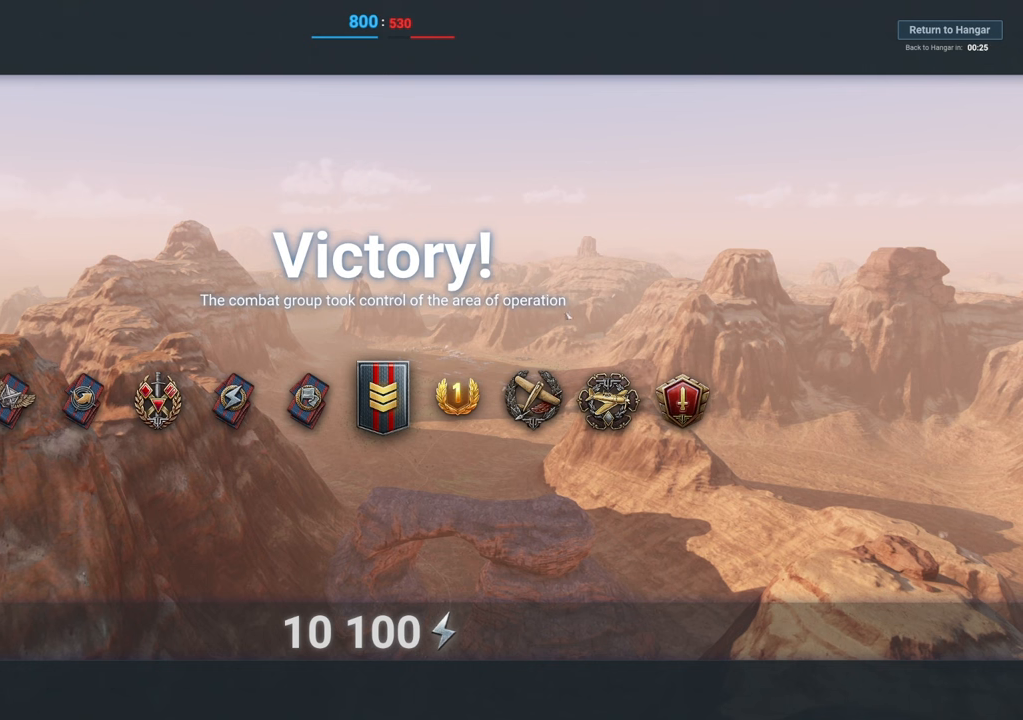
{"keys": ["tab"], "mouse": [], "mouse_move": "still", "events": [[350, "tab", "down"]]}
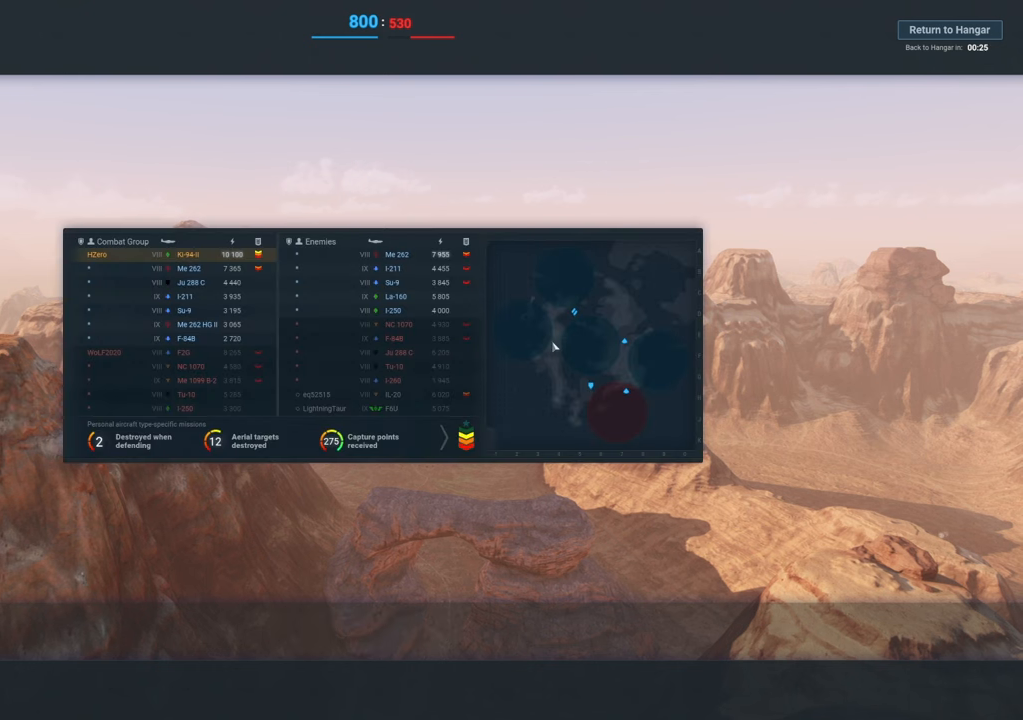
{"keys": ["tab"], "mouse": [], "mouse_move": "still", "events": []}
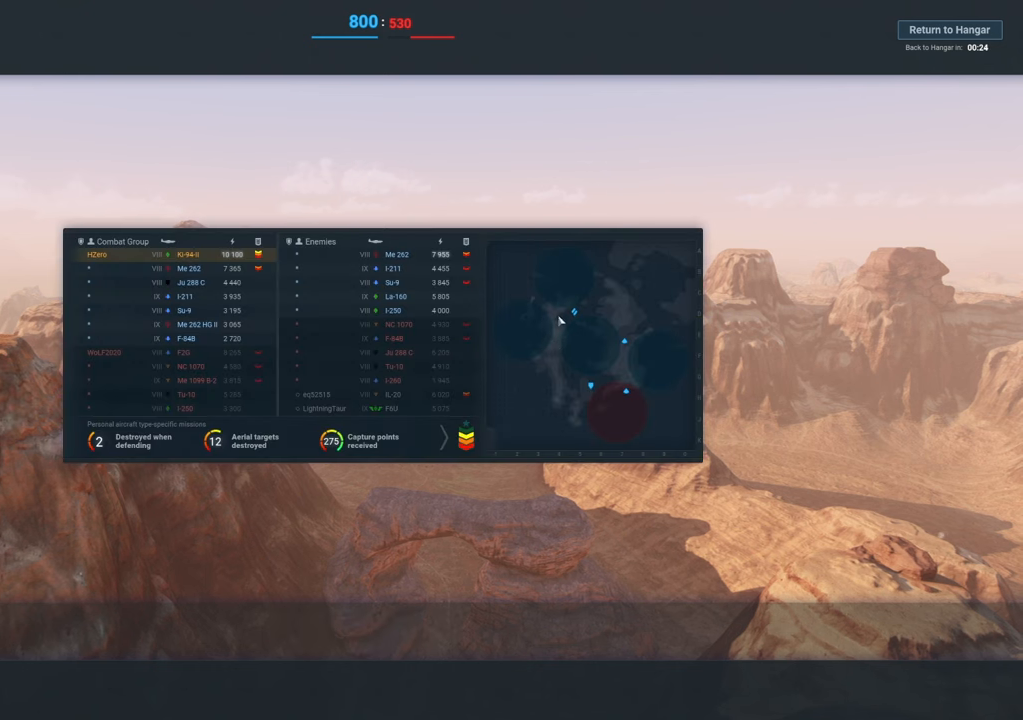
{"keys": ["tab"], "mouse": [], "mouse_move": "up-right", "events": []}
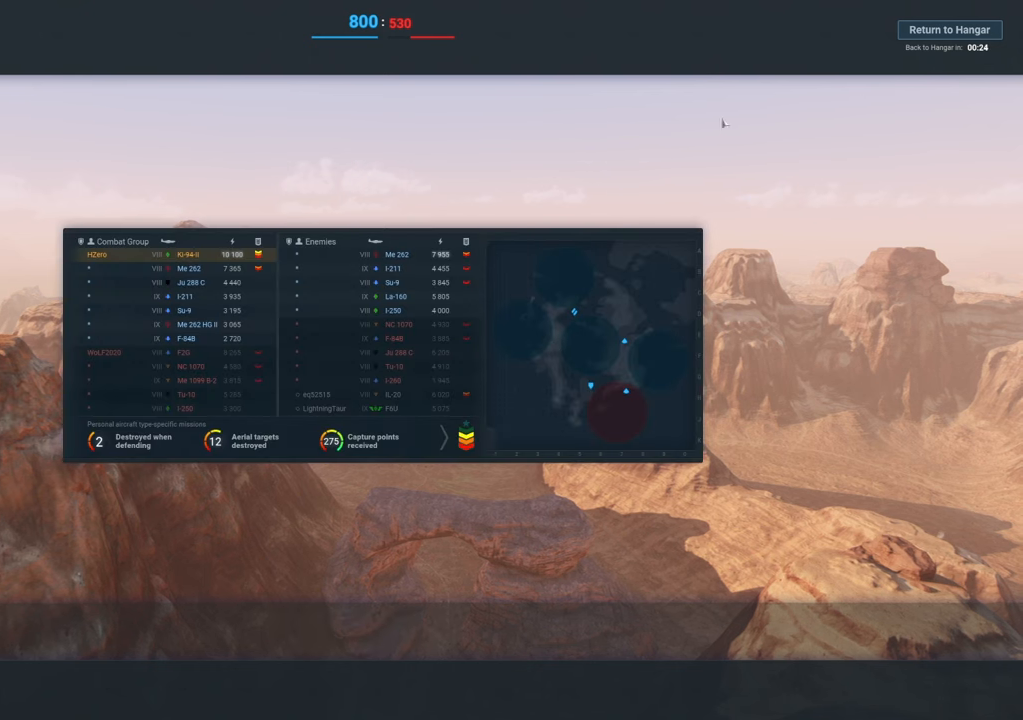
{"keys": ["tab"], "mouse": [], "mouse_move": "up-right", "events": []}
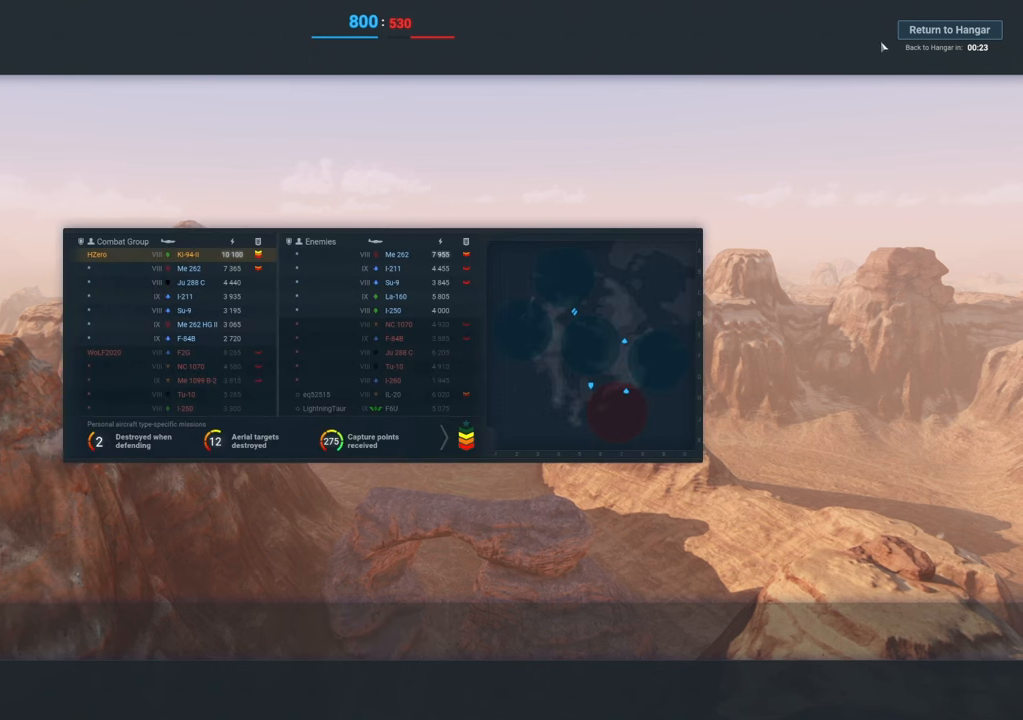
{"keys": ["tab"], "mouse": [], "mouse_move": "still", "events": []}
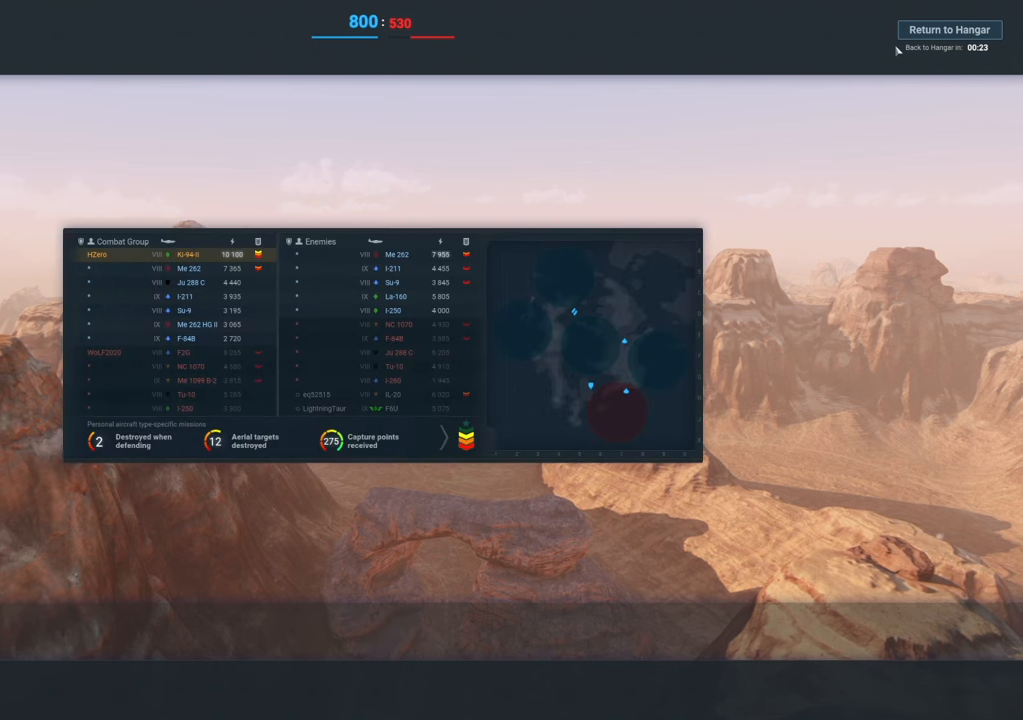
{"keys": ["tab"], "mouse": [], "mouse_move": "still", "events": []}
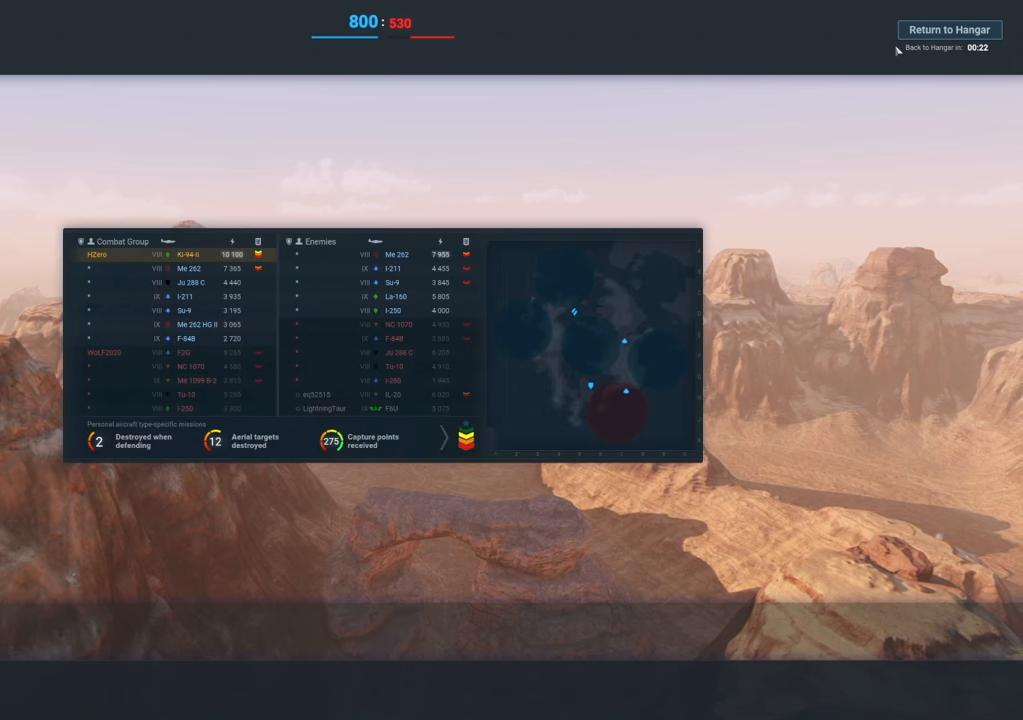
{"keys": ["tab"], "mouse": [], "mouse_move": "still", "events": []}